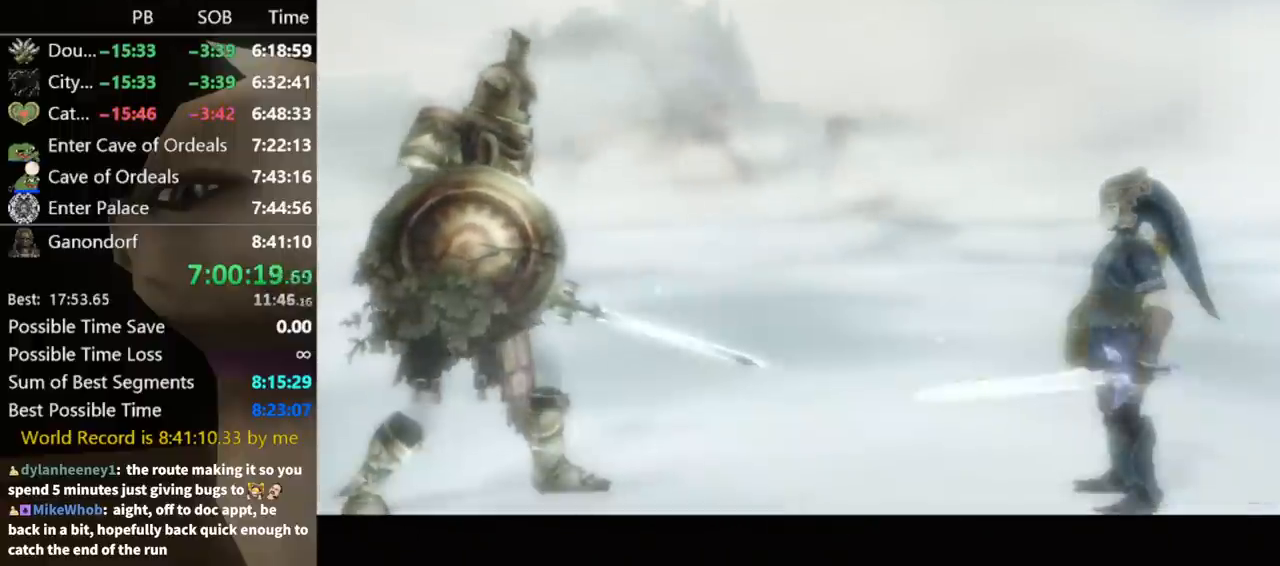
Gameplay with a controller (Nintendo layout); each line is a JSON object with the inputs held at the frame after it. "events" lists button and stick changes between this image and that frame as [ms after this image, input, new state], when the widget could be followed in between. Not read: L3 R3.
{"buttons": [], "left_stick": "center", "right_stick": "center", "events": [[67, "A", "down"], [100, "A", "up"], [100, "B", "down"], [133, "B", "up"], [167, "A", "down"], [233, "A", "up"], [233, "B", "down"], [267, "B", "up"], [300, "A", "down"], [333, "A", "up"], [333, "B", "down"], [367, "B", "up"]]}
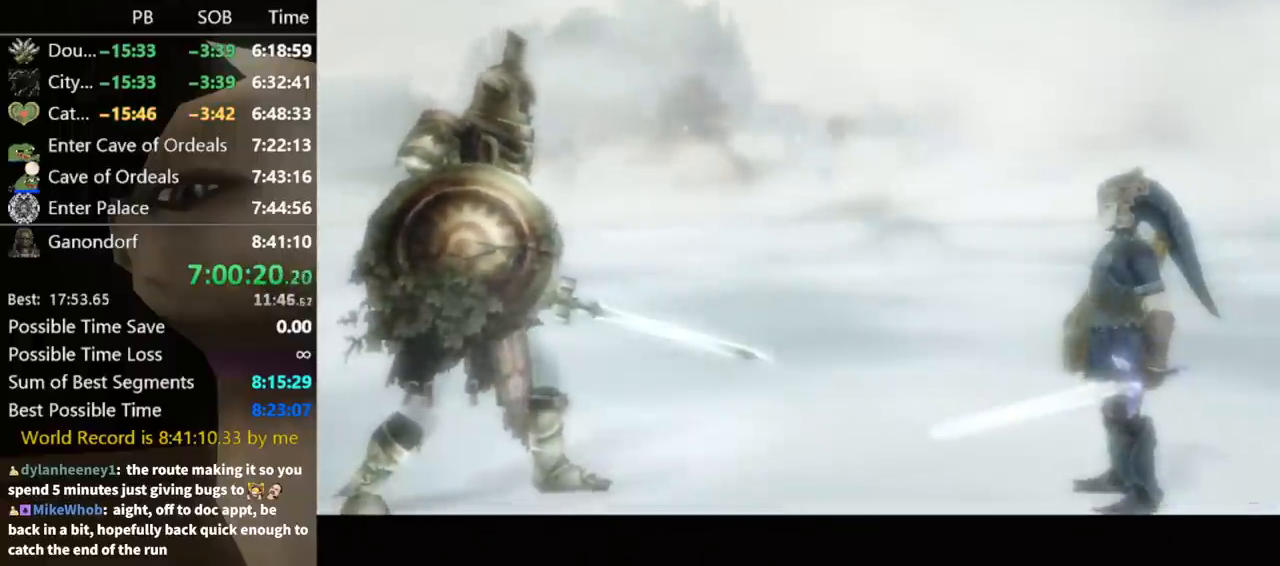
{"buttons": ["B"], "left_stick": "center", "right_stick": "center", "events": [[267, "B", "down"], [300, "A", "down"], [300, "B", "up"], [333, "A", "up"], [367, "A", "down"], [400, "B", "down"], [433, "B", "up"], [467, "A", "up"], [500, "B", "down"]]}
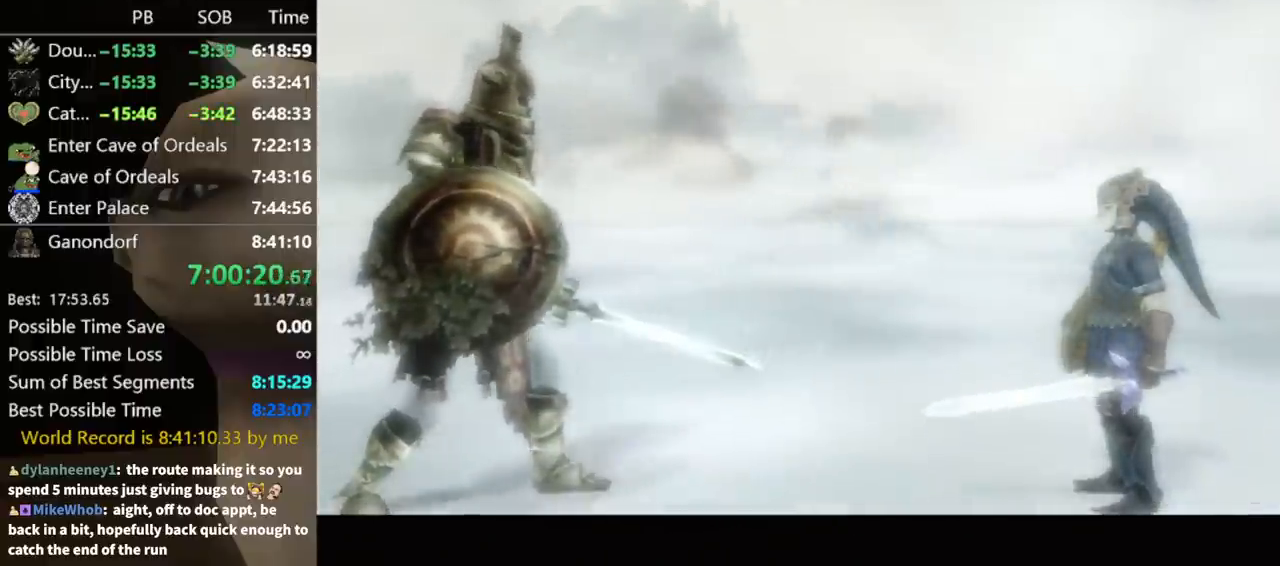
{"buttons": ["B"], "left_stick": "center", "right_stick": "center", "events": [[33, "A", "down"], [33, "B", "up"], [100, "A", "up"], [100, "B", "down"], [167, "A", "down"], [167, "B", "up"], [200, "A", "up"], [200, "B", "down"], [267, "A", "down"], [267, "B", "up"], [367, "A", "up"], [400, "A", "down"], [467, "A", "up"], [500, "B", "down"]]}
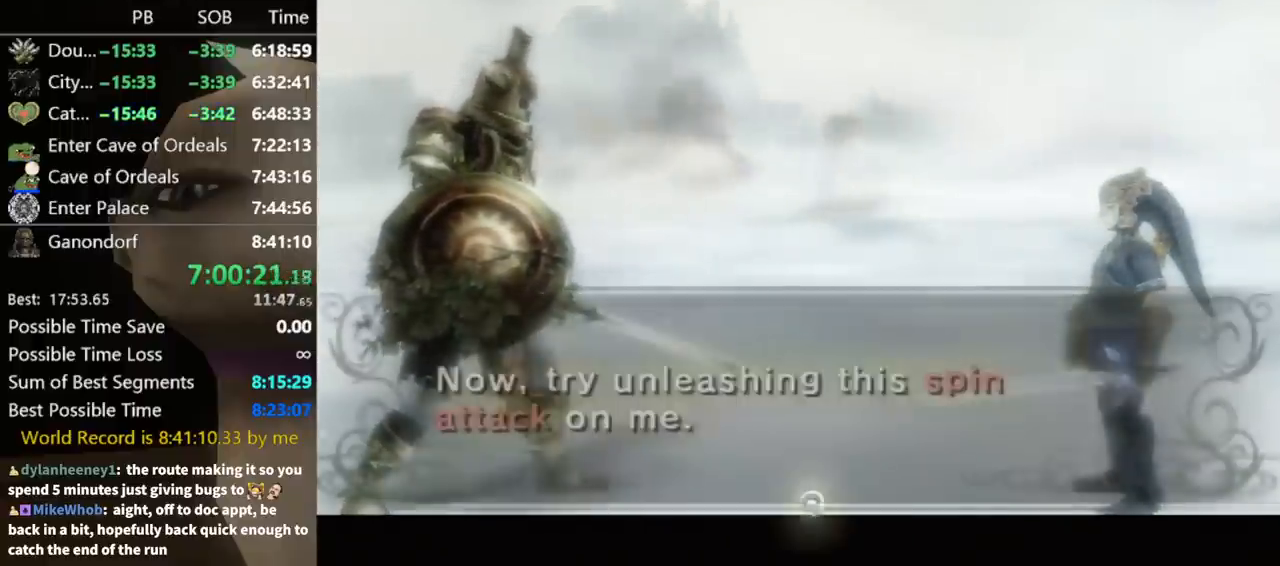
{"buttons": [], "left_stick": "center", "right_stick": "center", "events": [[33, "A", "down"], [33, "B", "up"], [100, "A", "up"], [100, "B", "down"], [133, "B", "up"], [167, "A", "down"], [233, "A", "up"], [233, "B", "down"], [300, "A", "down"], [300, "B", "up"], [333, "A", "up"], [333, "B", "down"], [400, "A", "down"], [400, "B", "up"], [467, "A", "up"], [467, "B", "down"], [500, "B", "up"]]}
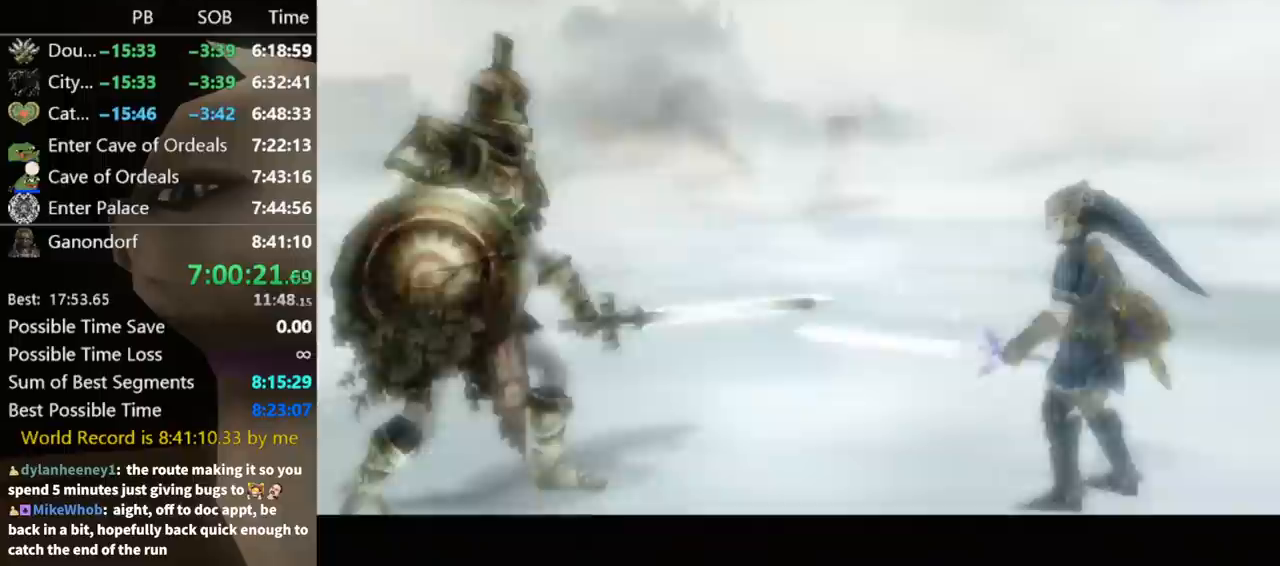
{"buttons": [], "left_stick": "center", "right_stick": "center", "events": [[33, "A", "down"], [100, "A", "up"], [167, "A", "down"], [200, "A", "up"], [200, "B", "down"], [233, "B", "up"], [267, "A", "down"], [367, "A", "up"], [367, "B", "down"], [400, "B", "up"], [433, "A", "down"], [467, "A", "up"], [467, "B", "down"], [500, "B", "up"]]}
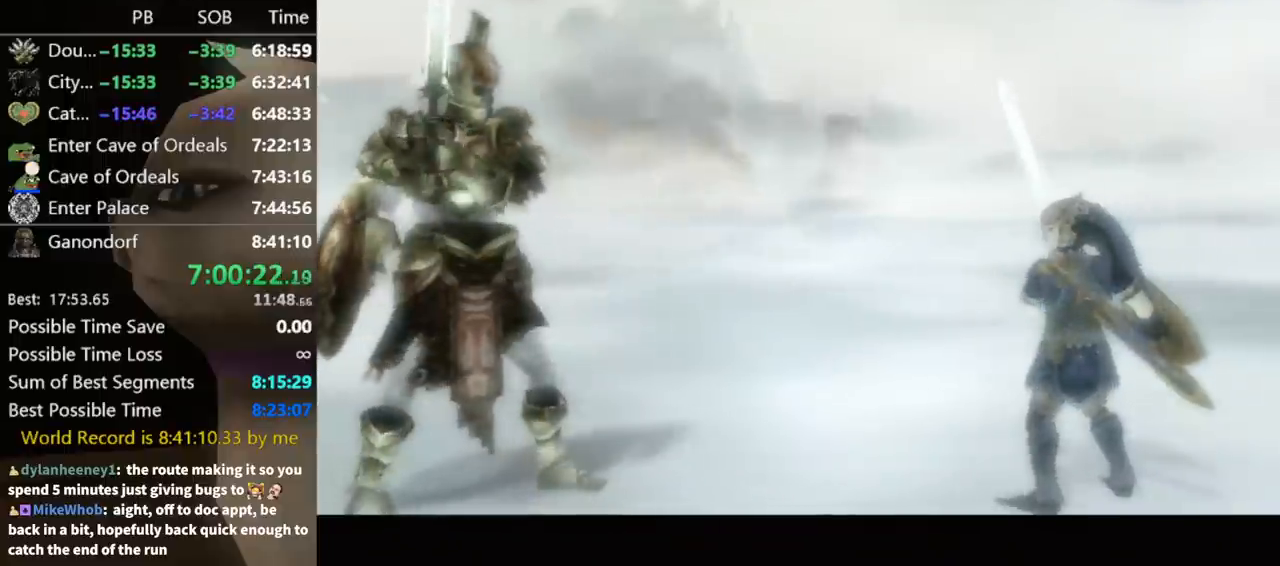
{"buttons": [], "left_stick": "center", "right_stick": "center", "events": [[67, "A", "down"], [100, "B", "down"], [133, "A", "up"], [167, "B", "up"]]}
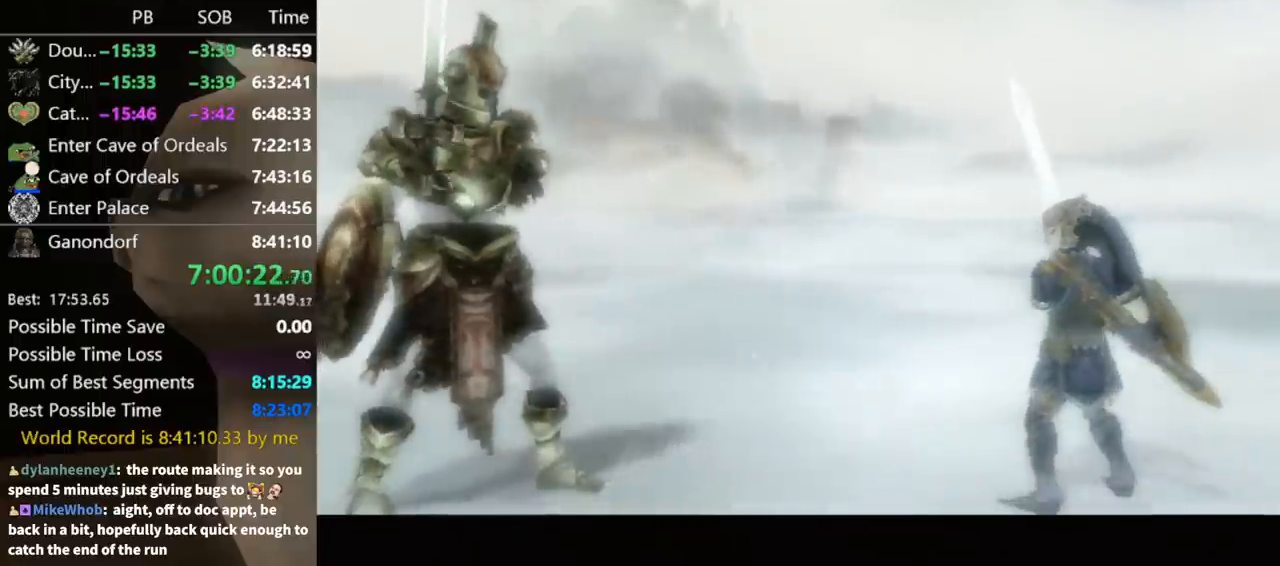
{"buttons": [], "left_stick": "center", "right_stick": "center", "events": []}
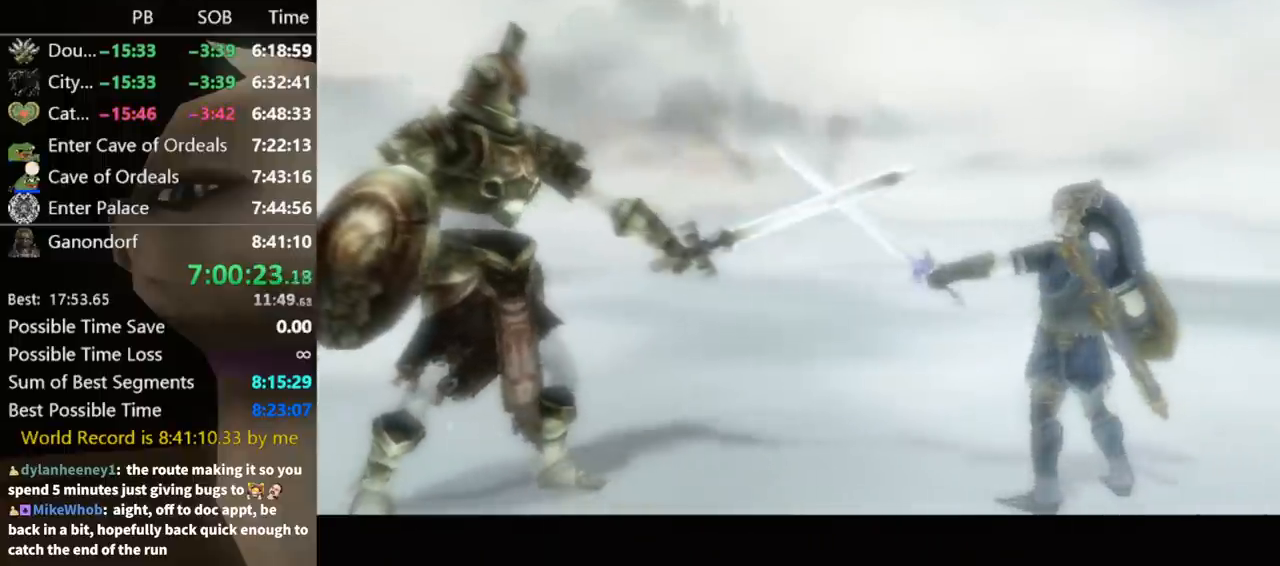
{"buttons": [], "left_stick": "center", "right_stick": "center", "events": []}
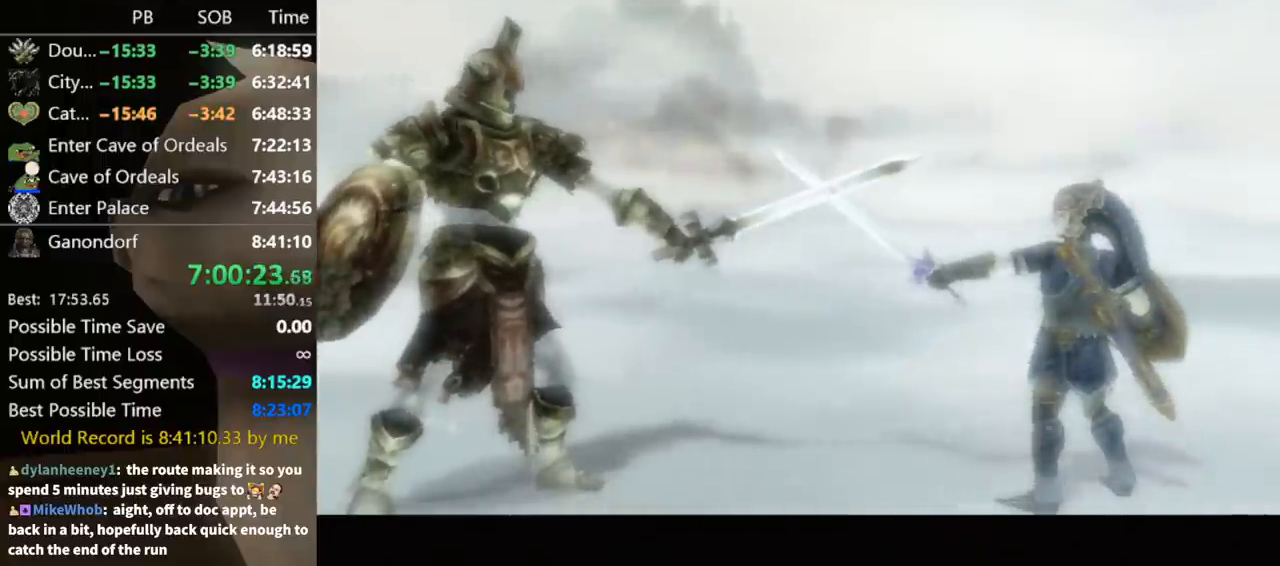
{"buttons": [], "left_stick": "center", "right_stick": "center", "events": []}
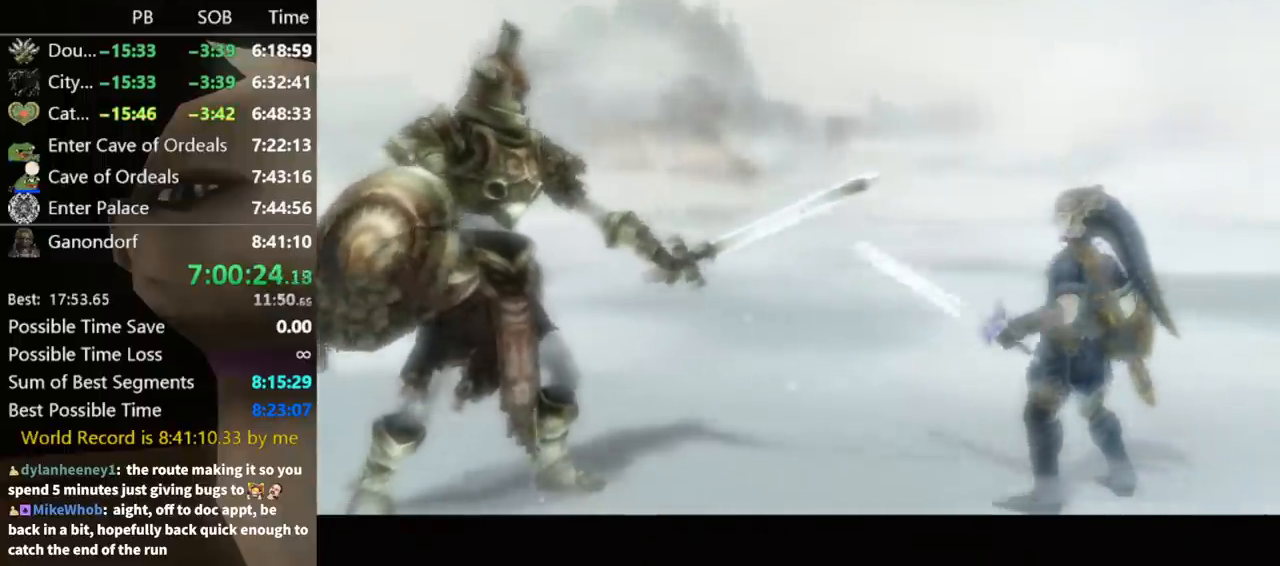
{"buttons": [], "left_stick": "center", "right_stick": "center", "events": []}
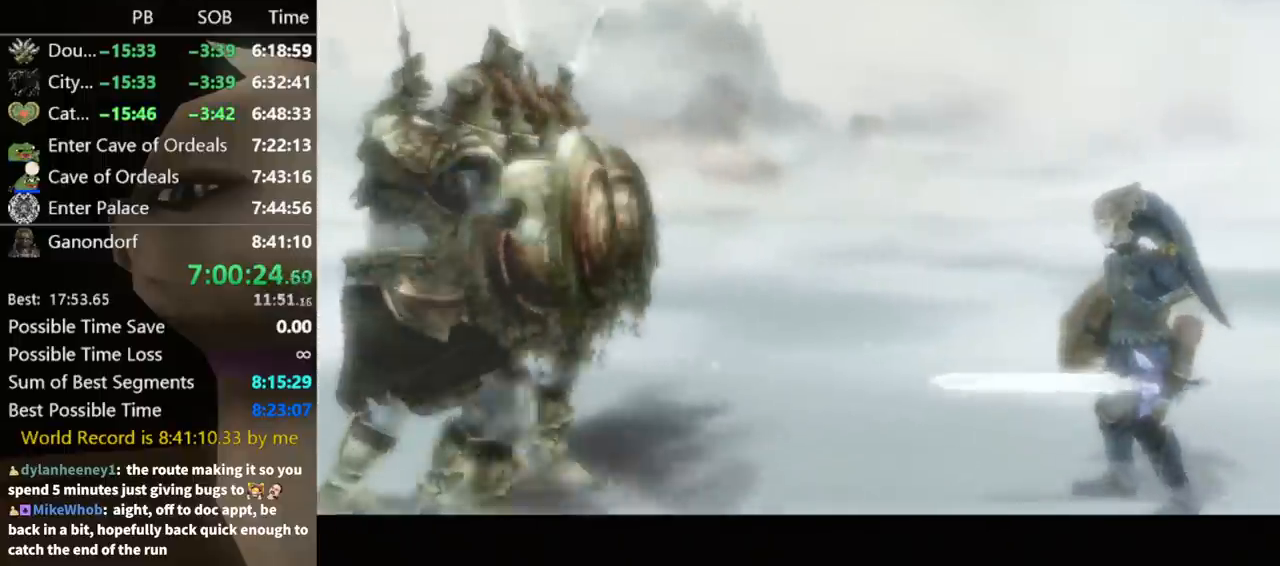
{"buttons": [], "left_stick": "center", "right_stick": "center", "events": []}